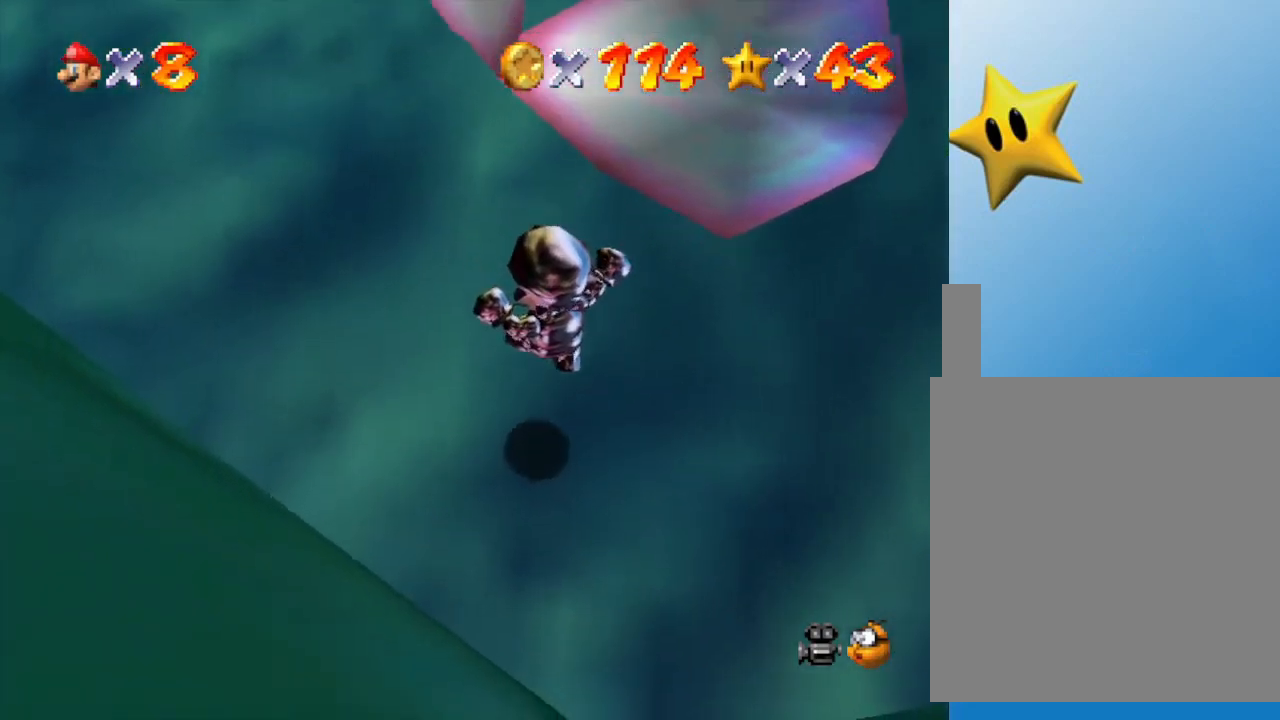
Gameplay with a controller (Nintendo layout); each line is a JSON object with the inputs held at the frame after it. "events" lists button and stick changes between this image and that frame as [ms after this image, input, new state], when the widget could be followed in between. Not read: L3 R3.
{"buttons": [], "left_stick": "up", "events": []}
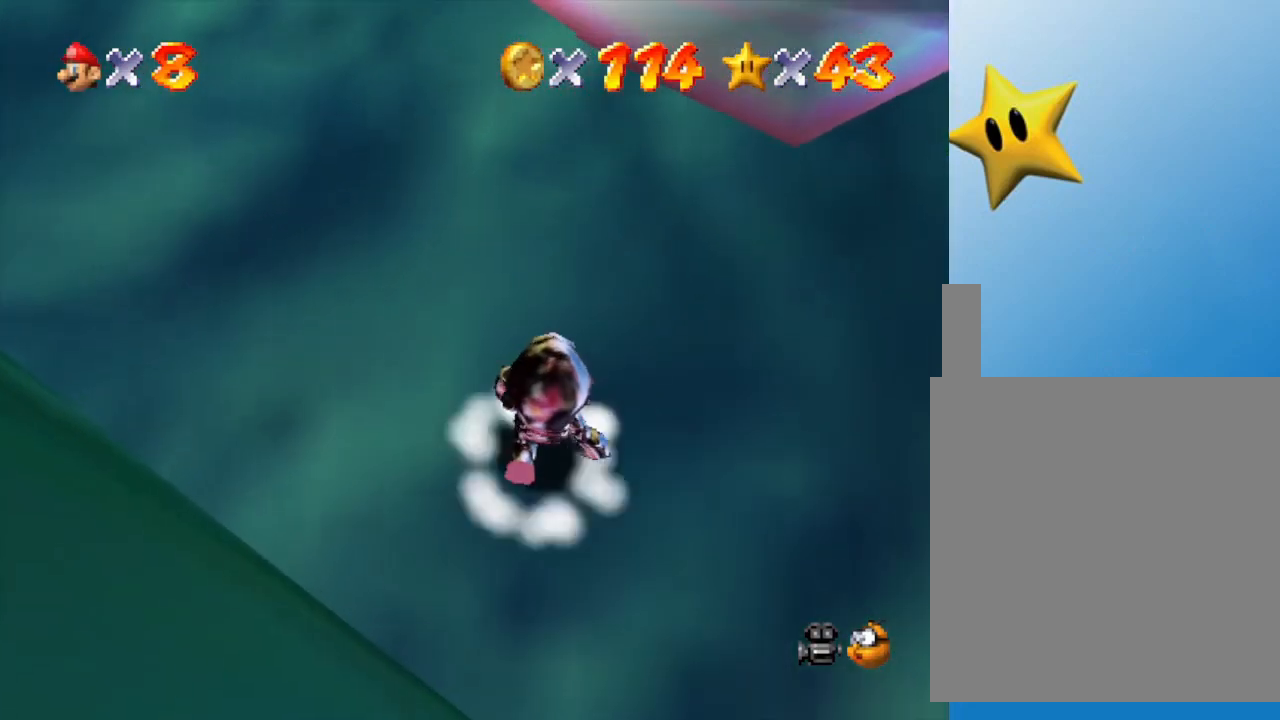
{"buttons": [], "left_stick": "up", "events": []}
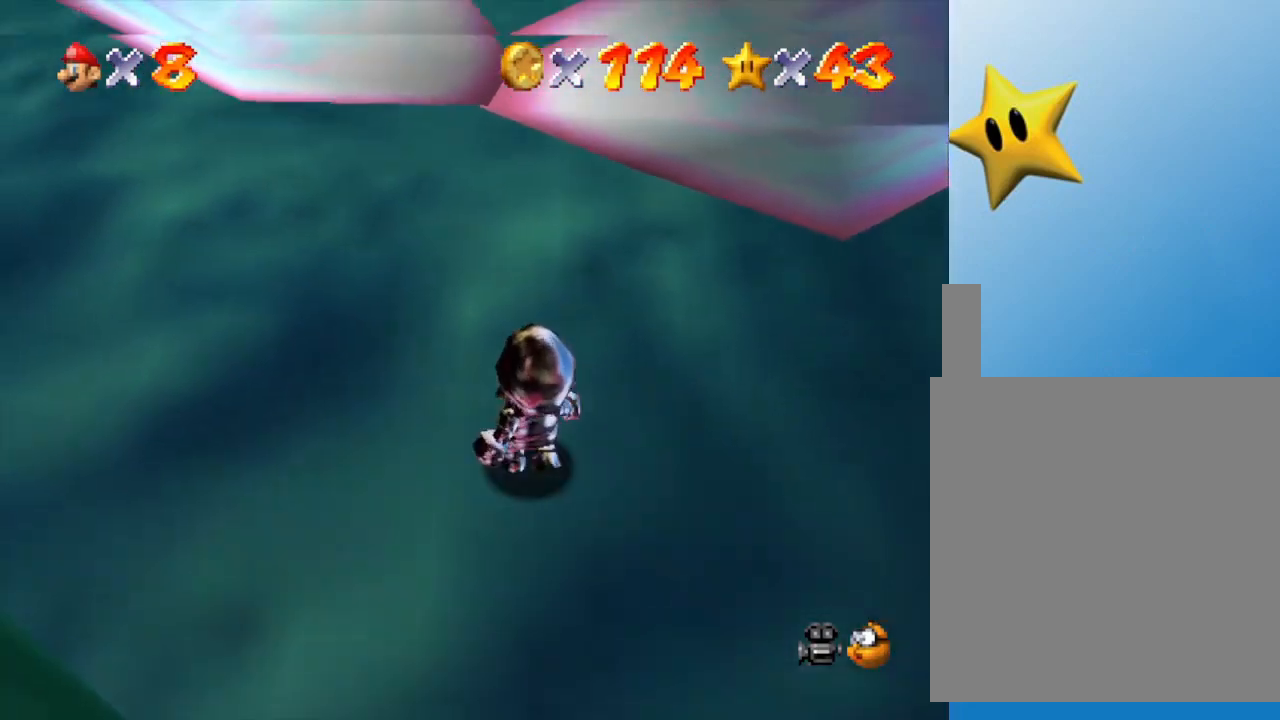
{"buttons": [], "left_stick": "up", "events": []}
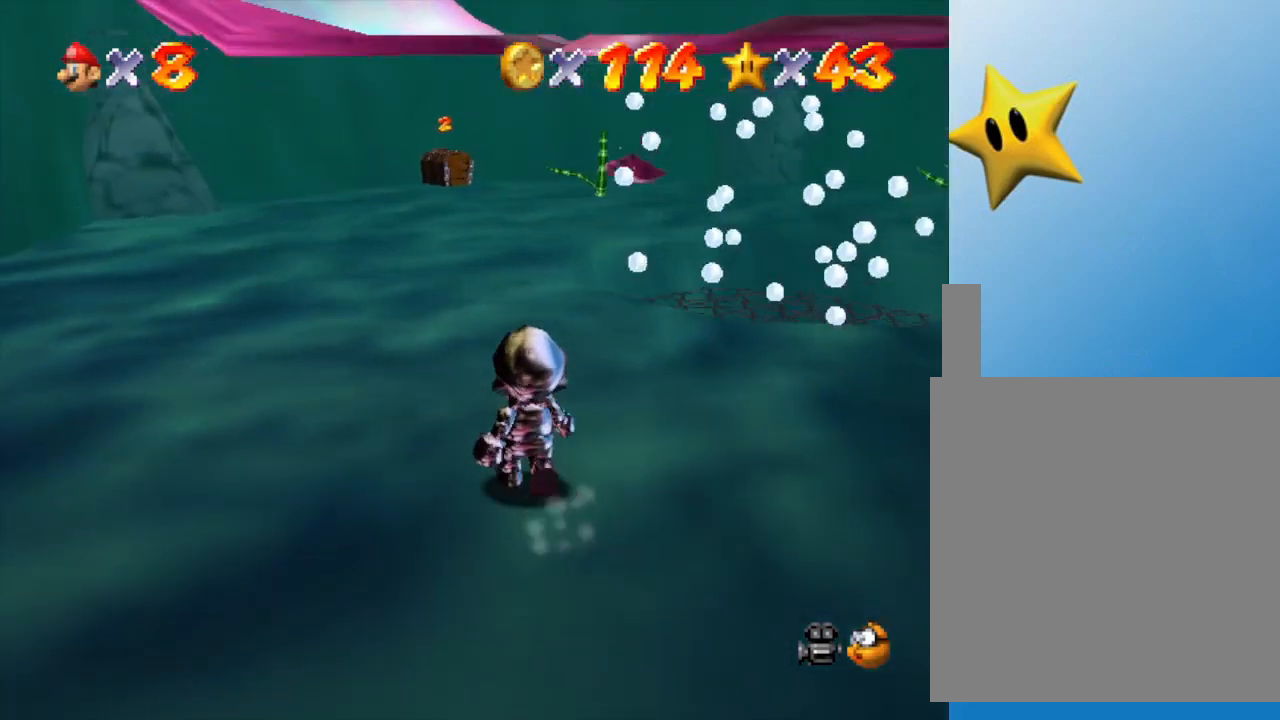
{"buttons": [], "left_stick": "up", "events": []}
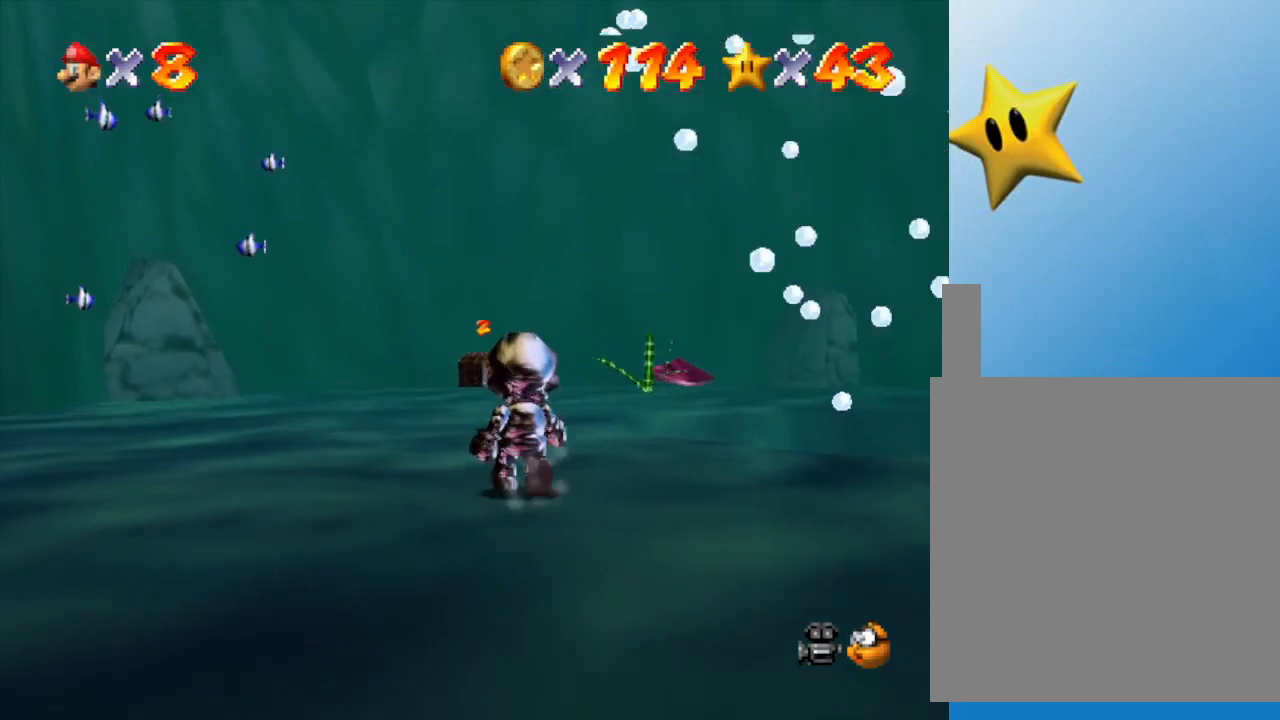
{"buttons": [], "left_stick": "up", "events": []}
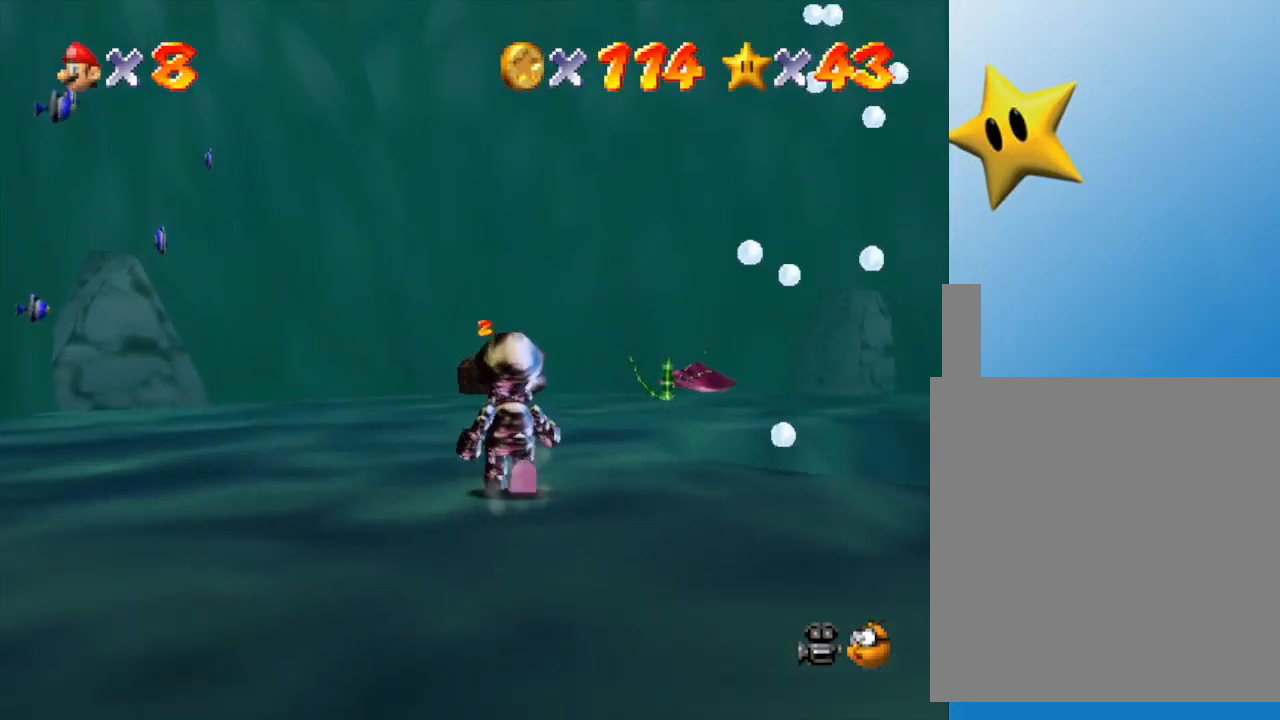
{"buttons": [], "left_stick": "up", "events": []}
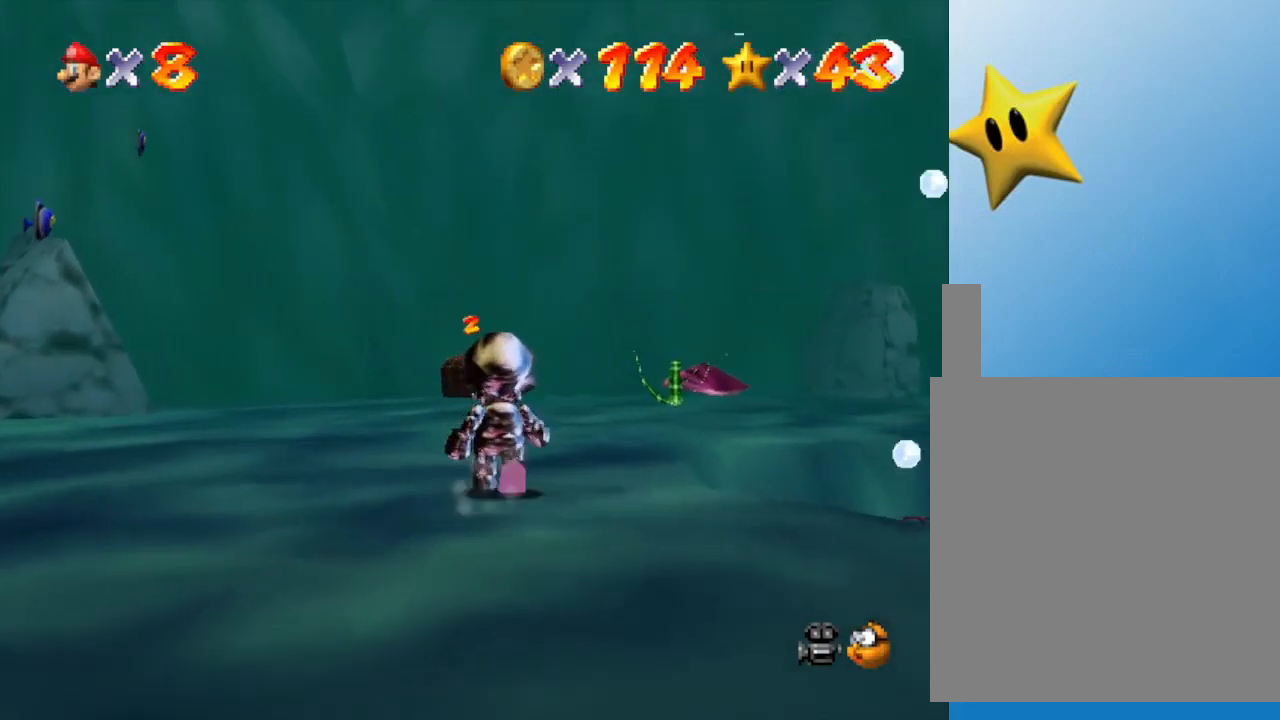
{"buttons": [], "left_stick": "up", "events": []}
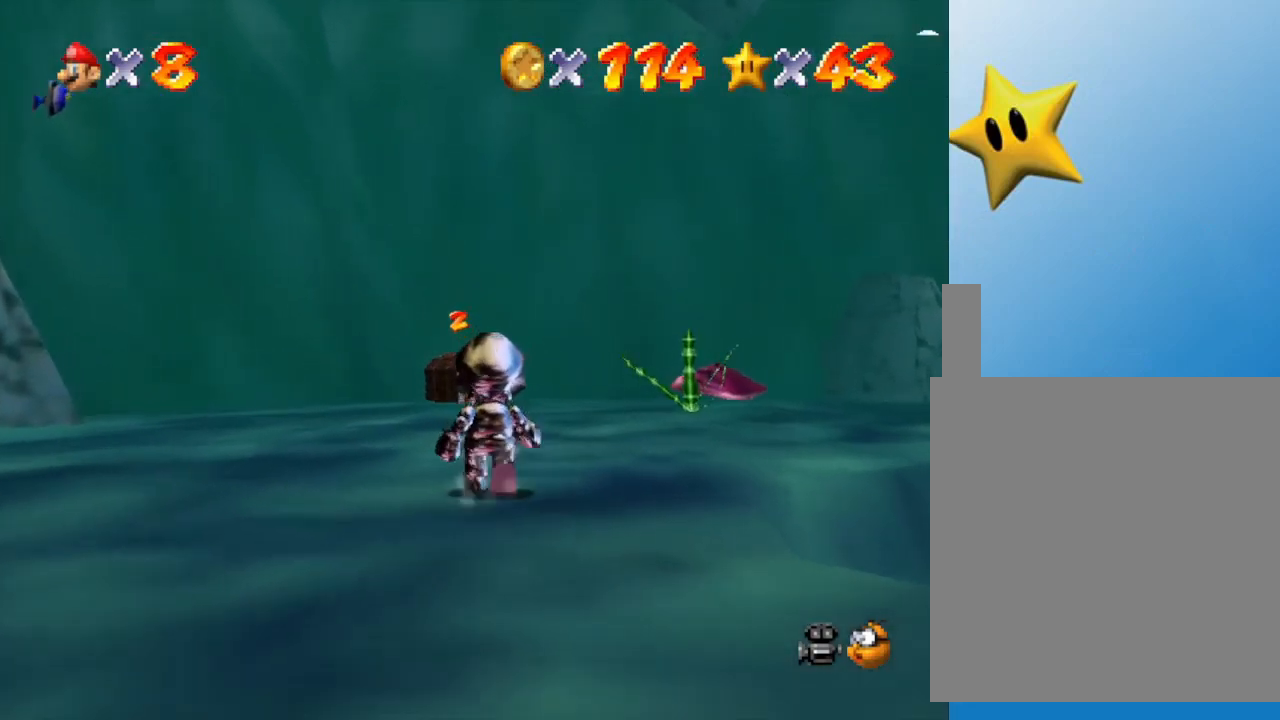
{"buttons": [], "left_stick": "up", "events": []}
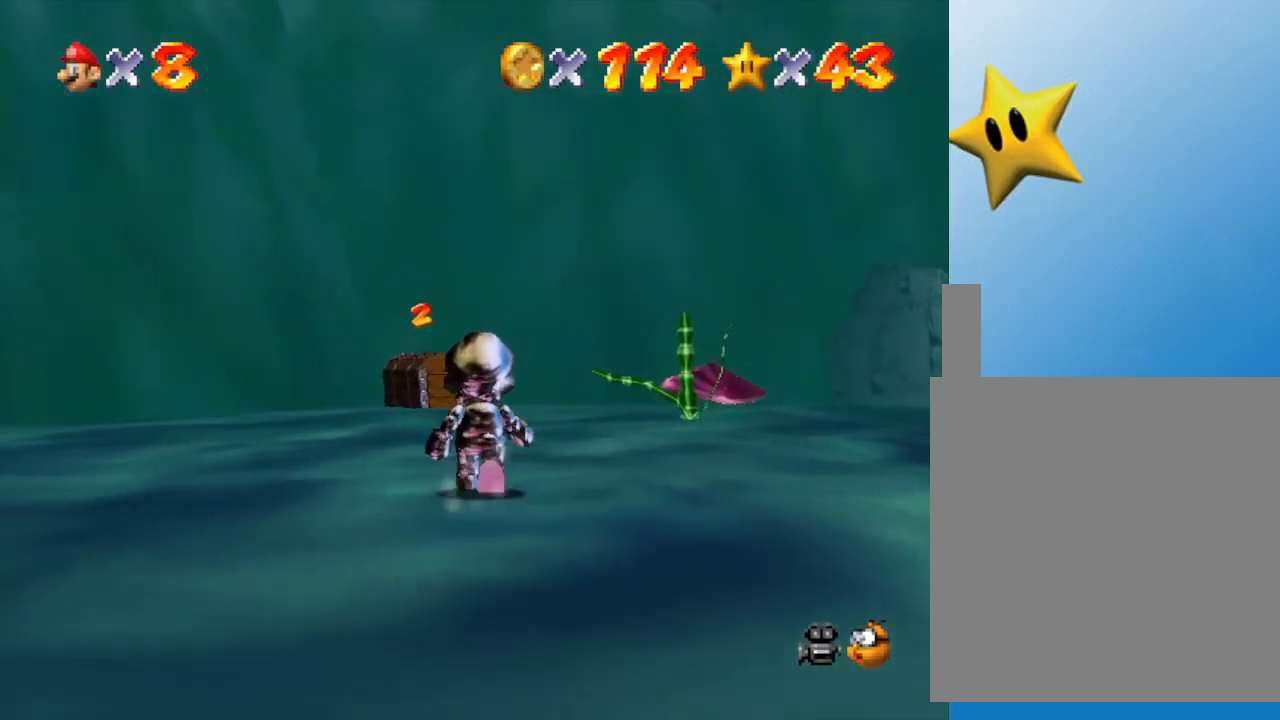
{"buttons": [], "left_stick": "up", "events": []}
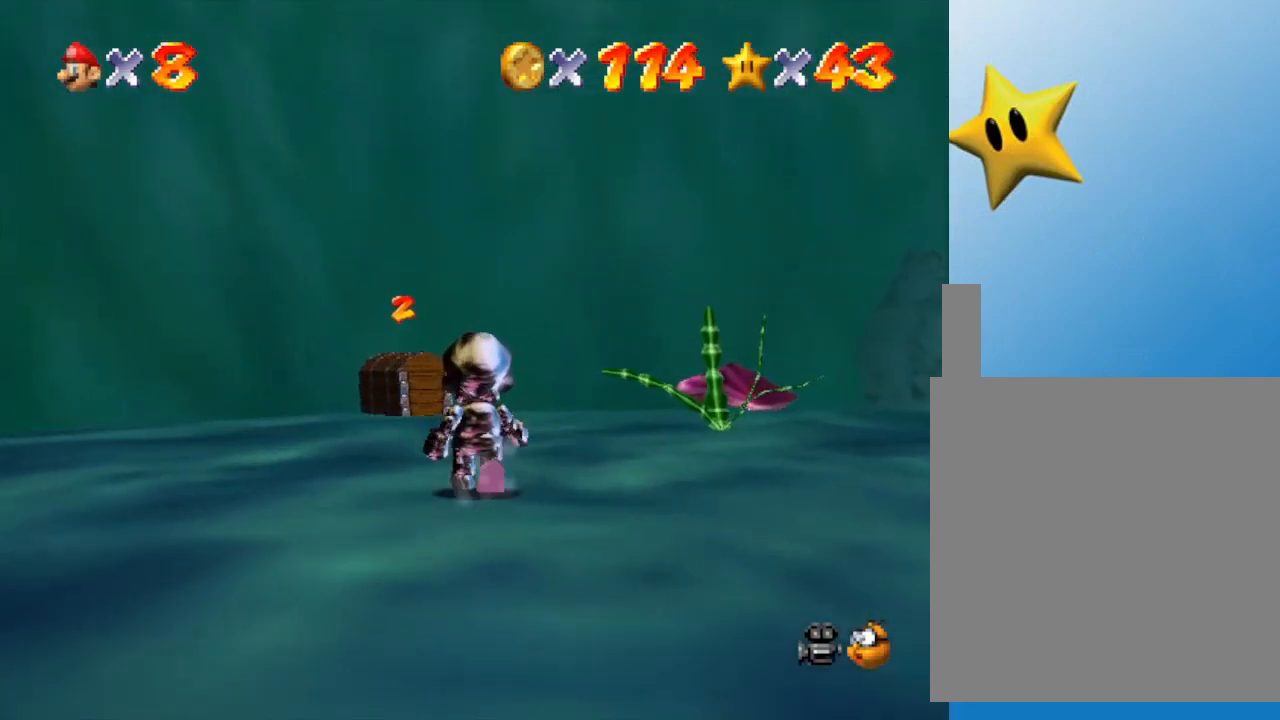
{"buttons": [], "left_stick": "up", "events": []}
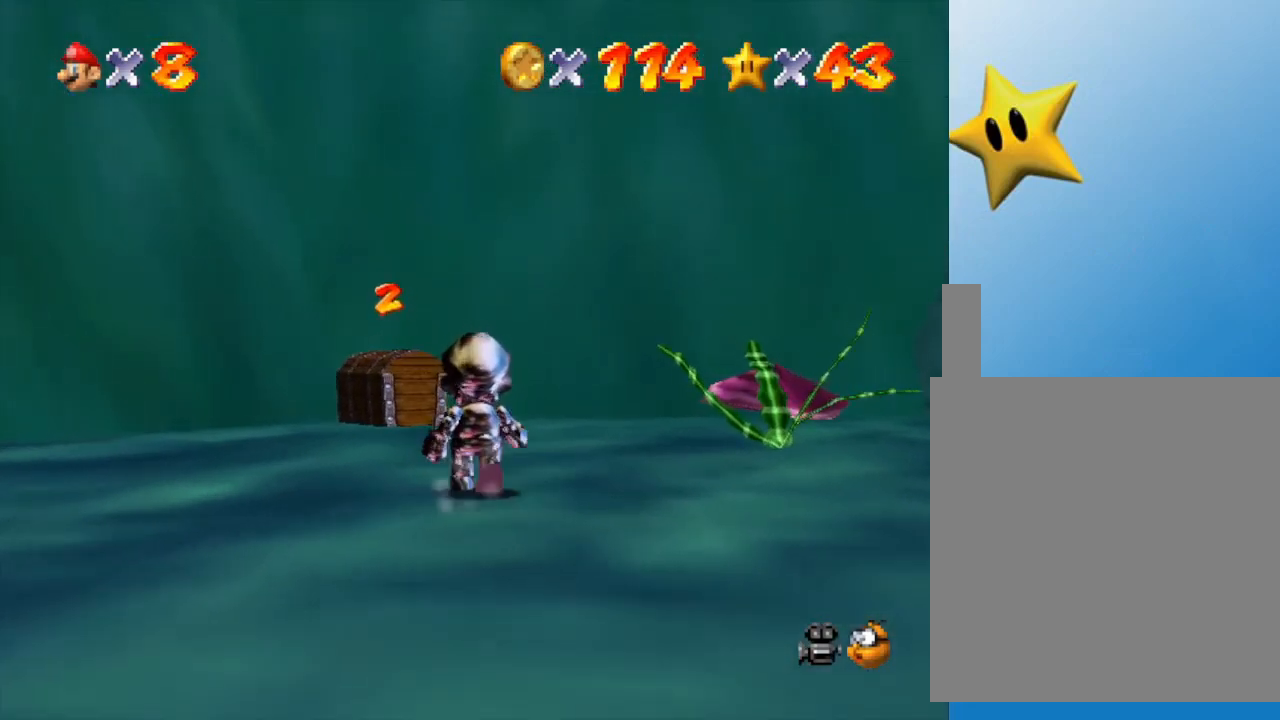
{"buttons": [], "left_stick": "up", "events": []}
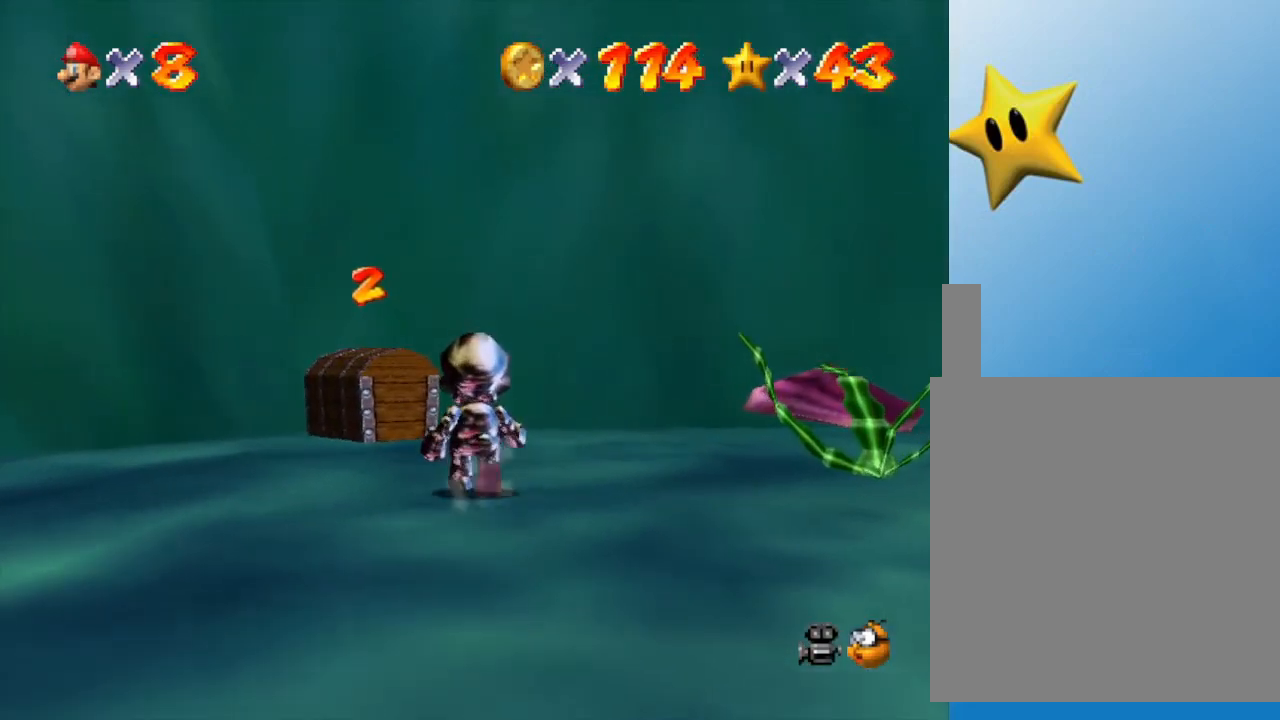
{"buttons": [], "left_stick": "up", "events": []}
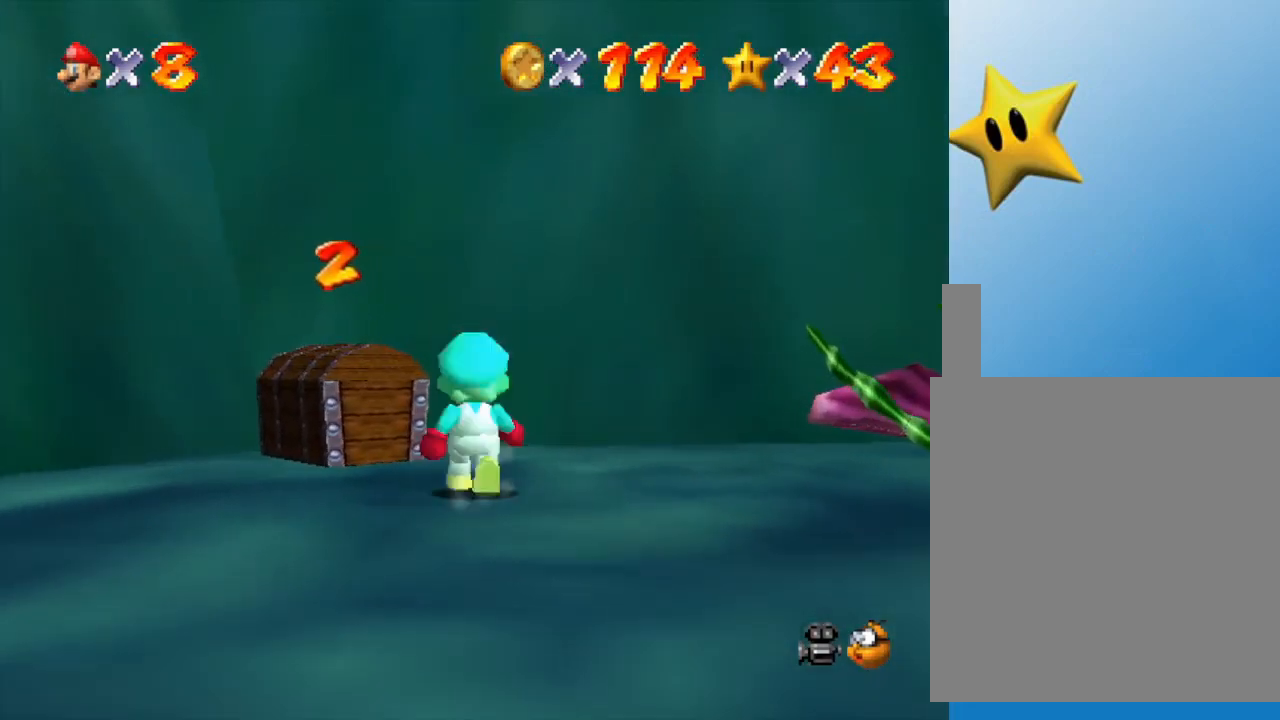
{"buttons": [], "left_stick": "up-left", "events": [[467, "left_stick", "up-left"]]}
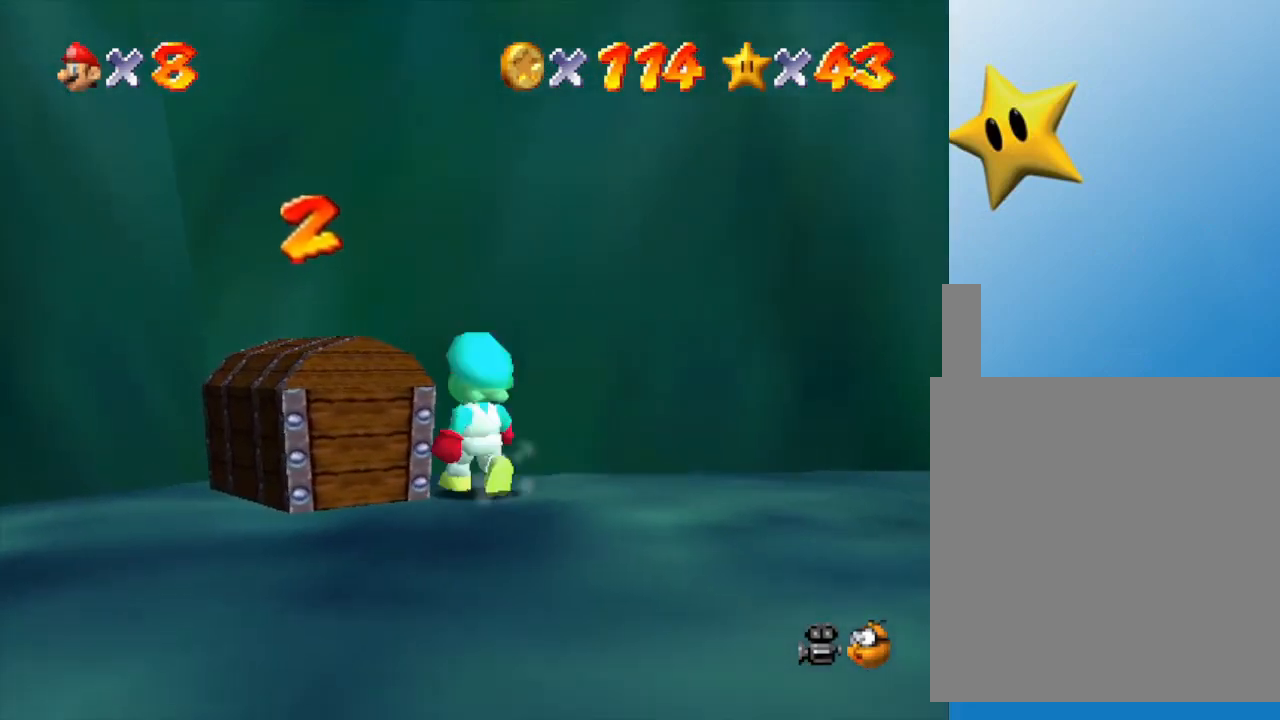
{"buttons": [], "left_stick": "down", "events": [[167, "left_stick", "left"], [317, "left_stick", "down-left"], [483, "left_stick", "down"]]}
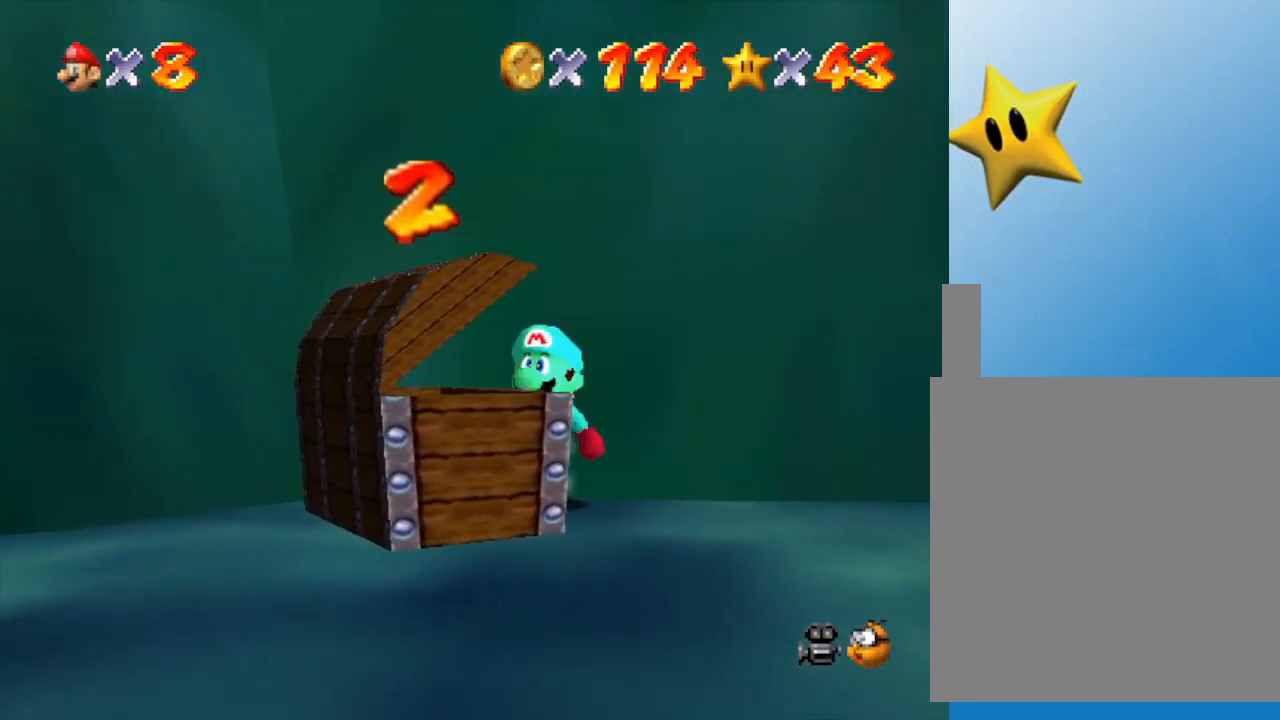
{"buttons": ["C_LEFT"], "left_stick": "down-right", "events": [[183, "left_stick", "down-right"], [500, "C_LEFT", "down"]]}
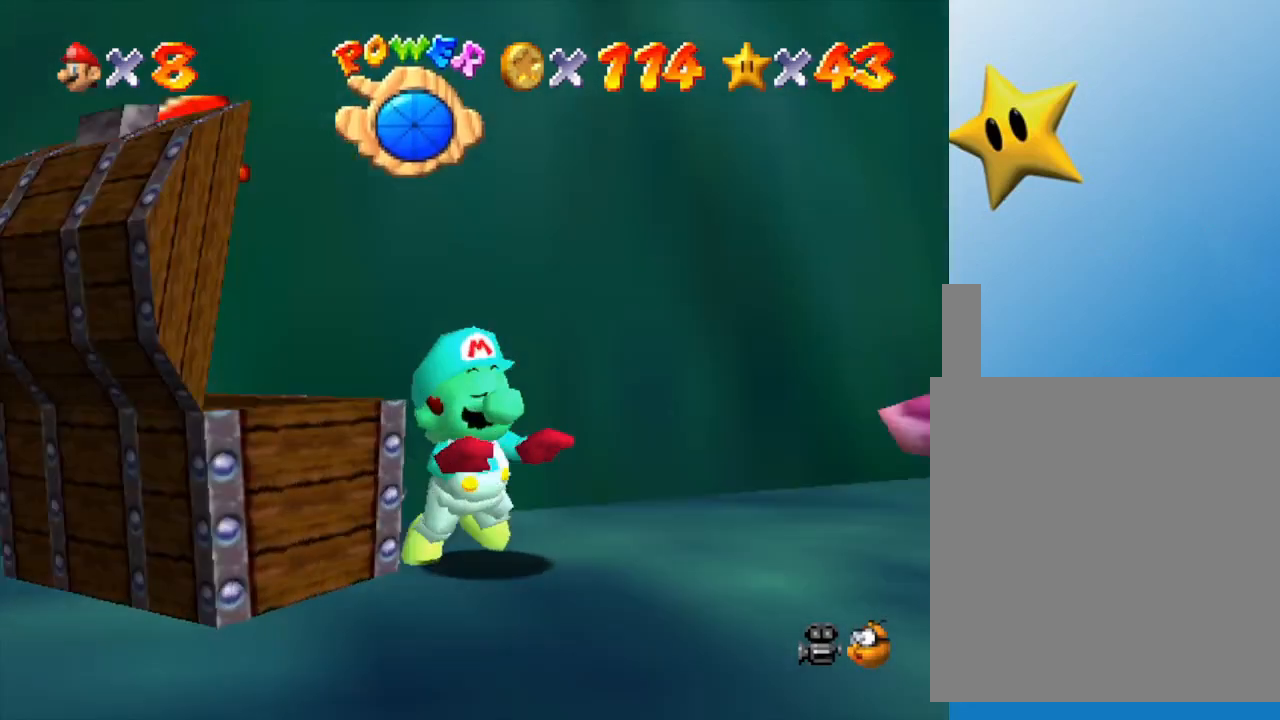
{"buttons": [], "left_stick": "center", "events": [[117, "C_LEFT", "up"], [150, "left_stick", "right"], [367, "left_stick", "center"]]}
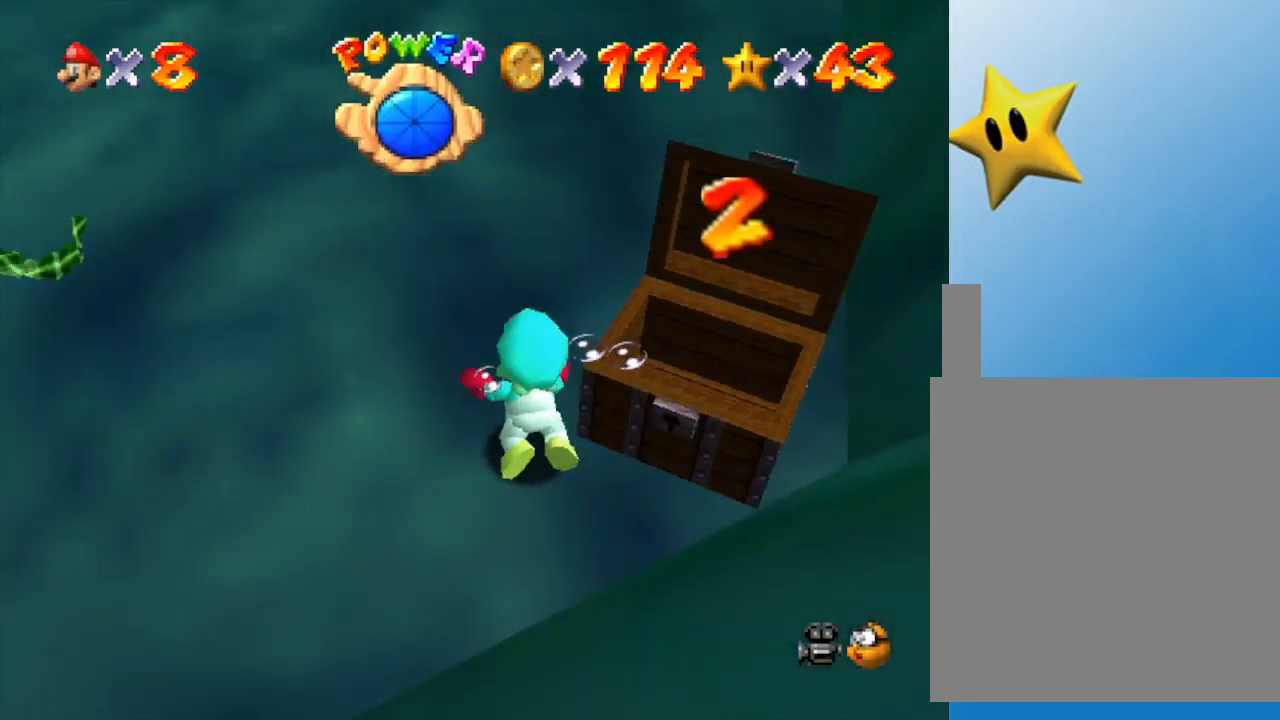
{"buttons": [], "left_stick": "down-left", "events": [[33, "left_stick", "left"], [200, "left_stick", "down-left"], [217, "A", "down"], [383, "A", "up"]]}
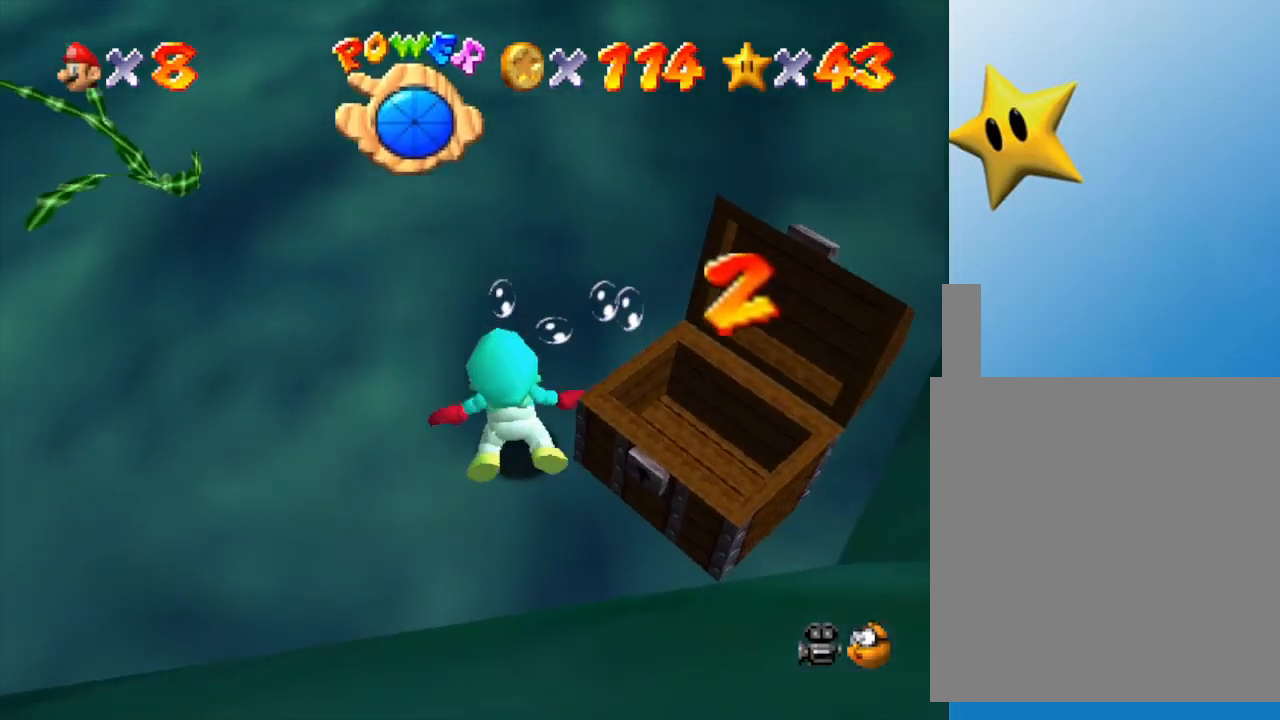
{"buttons": ["A"], "left_stick": "center", "events": [[383, "A", "down"], [417, "left_stick", "center"]]}
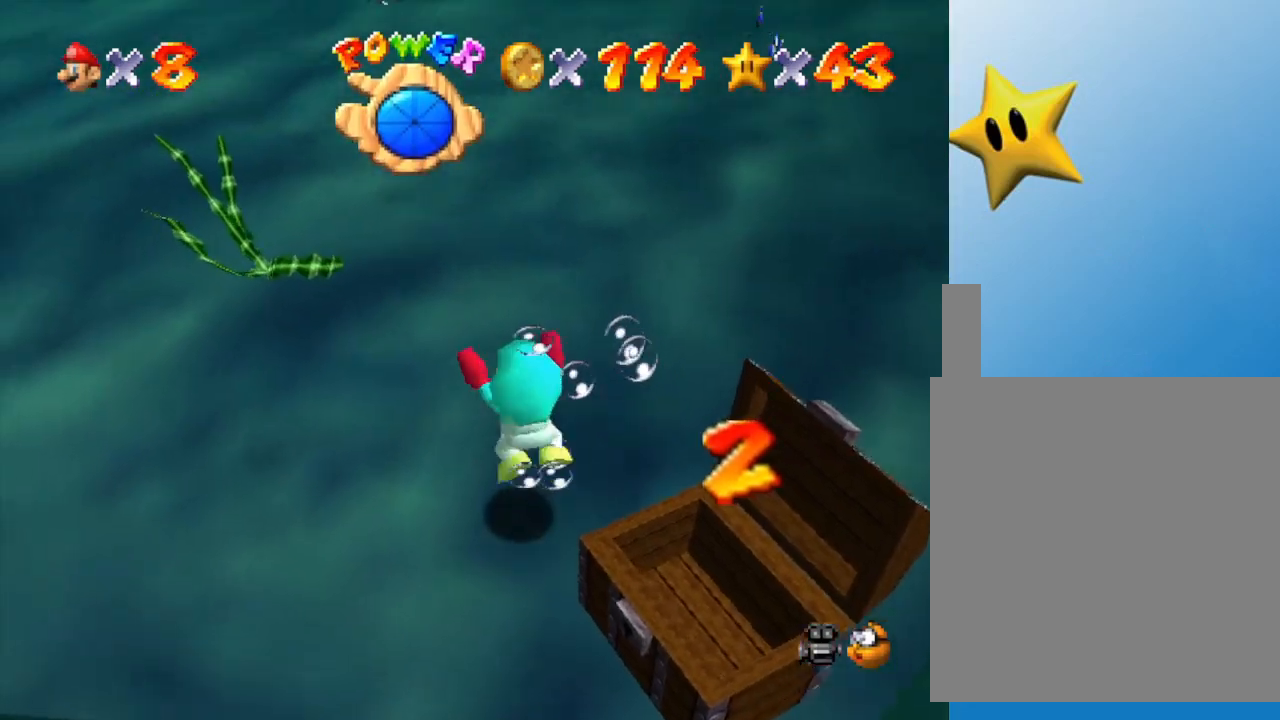
{"buttons": [], "left_stick": "center", "events": [[83, "A", "up"]]}
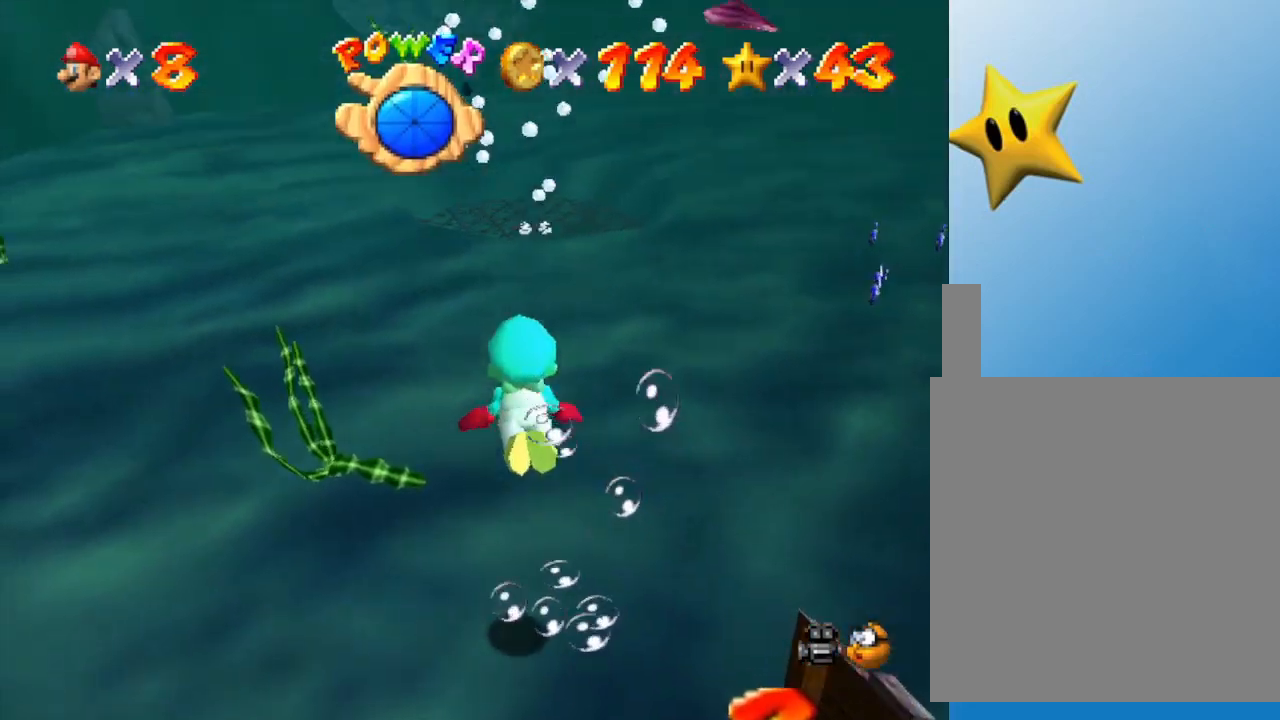
{"buttons": [], "left_stick": "down-left", "events": [[183, "A", "down"], [217, "left_stick", "down"], [400, "A", "up"], [433, "left_stick", "down-left"]]}
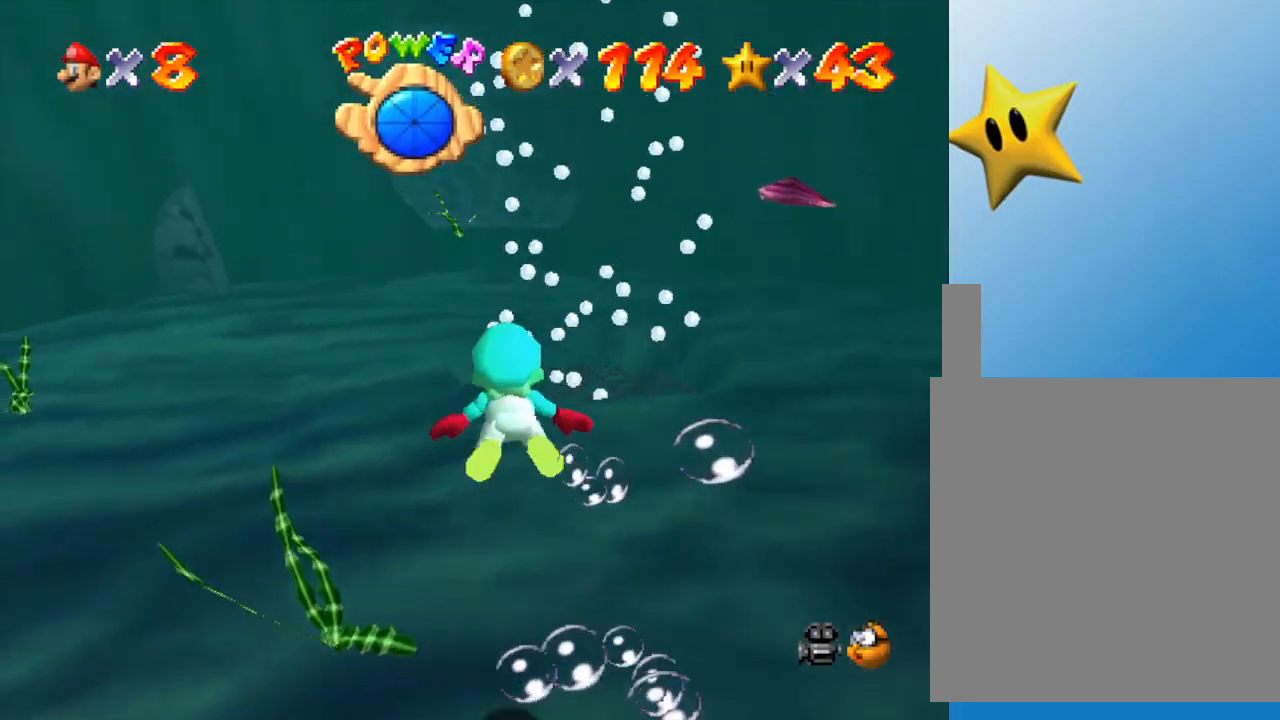
{"buttons": [], "left_stick": "left", "events": [[350, "left_stick", "left"]]}
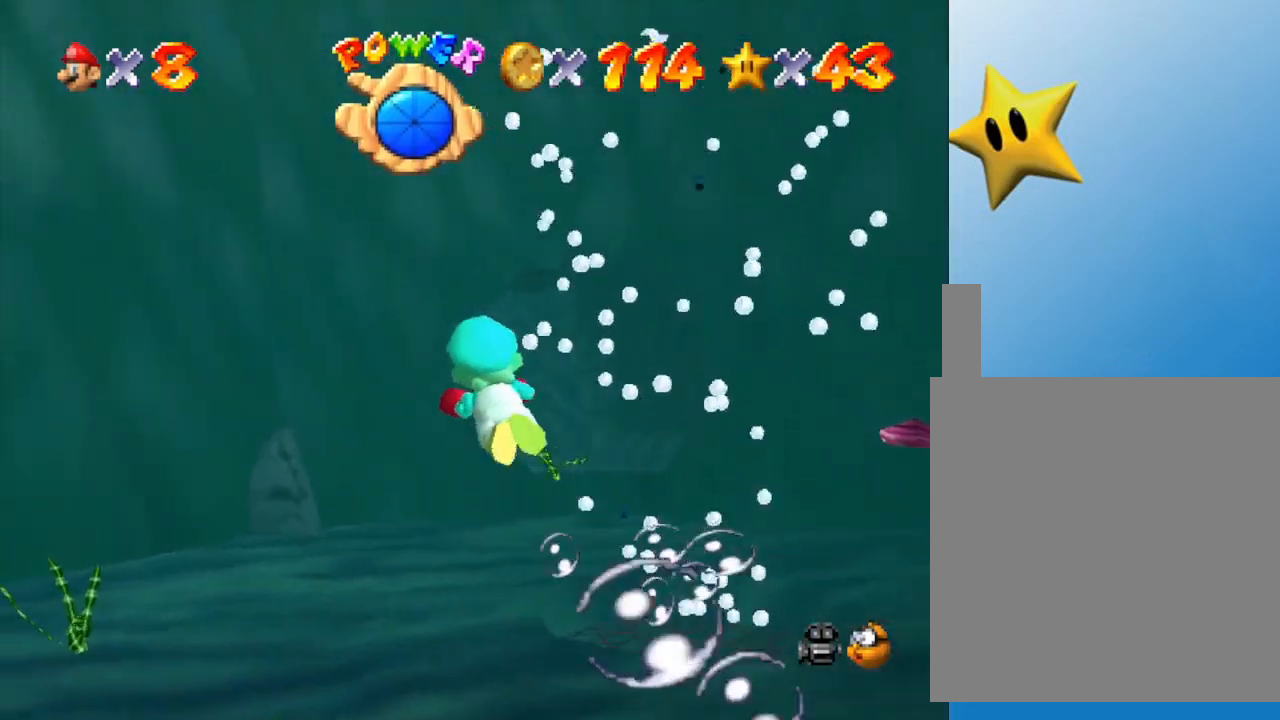
{"buttons": [], "left_stick": "up", "events": [[100, "left_stick", "up-left"], [200, "A", "down"], [383, "left_stick", "up"], [417, "A", "up"]]}
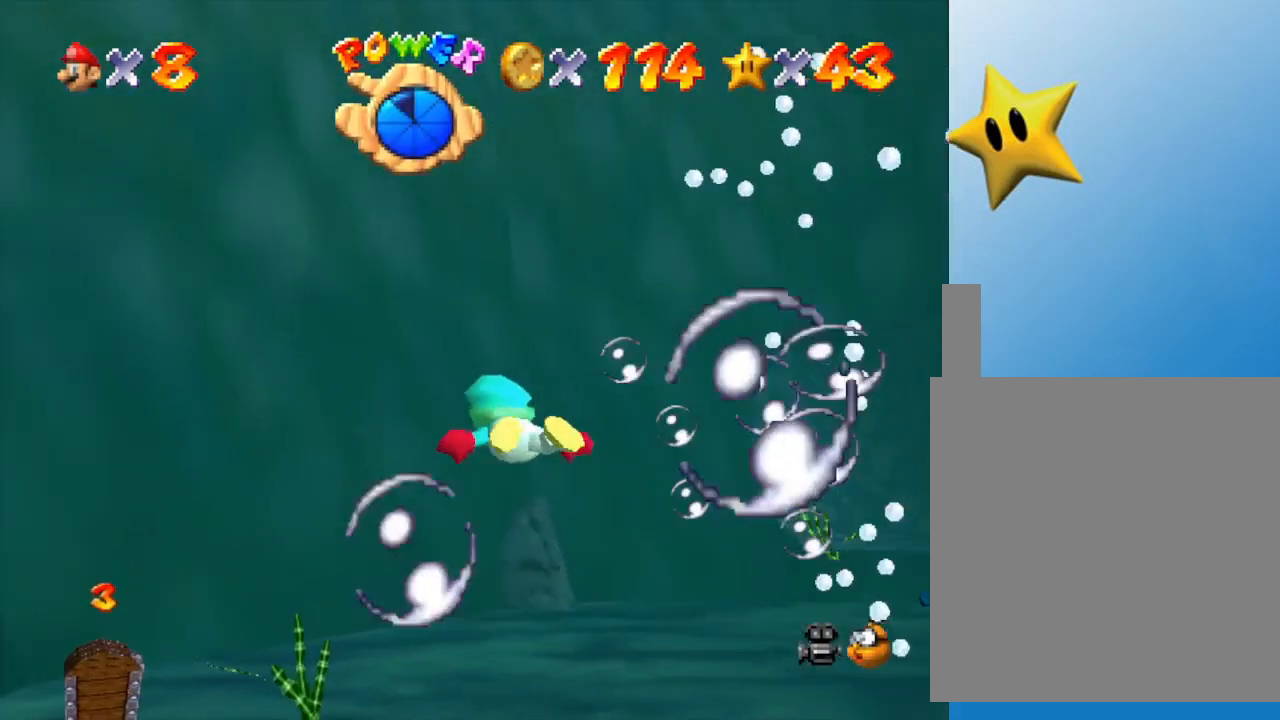
{"buttons": ["A"], "left_stick": "up-left", "events": [[300, "left_stick", "center"], [367, "left_stick", "up-left"], [433, "A", "down"]]}
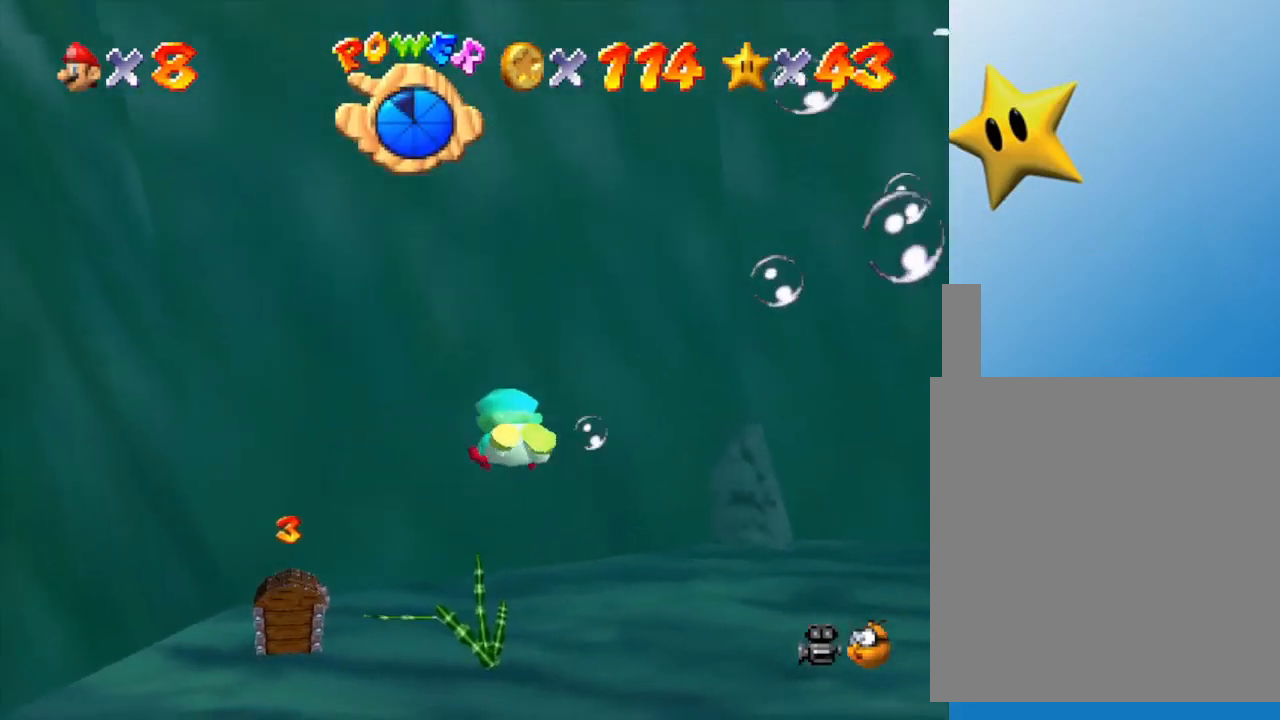
{"buttons": [], "left_stick": "up", "events": [[150, "A", "up"], [250, "left_stick", "up"]]}
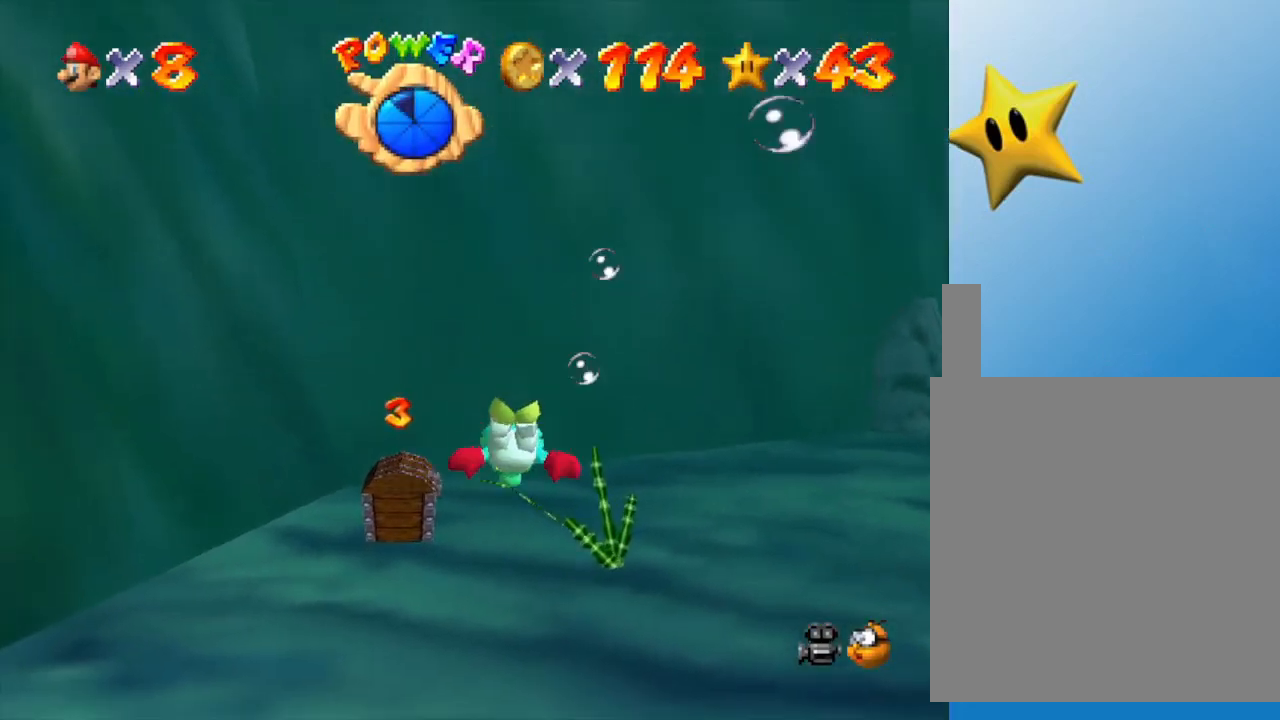
{"buttons": [], "left_stick": "right", "events": [[67, "left_stick", "center"], [200, "A", "down"], [200, "left_stick", "right"], [383, "A", "up"]]}
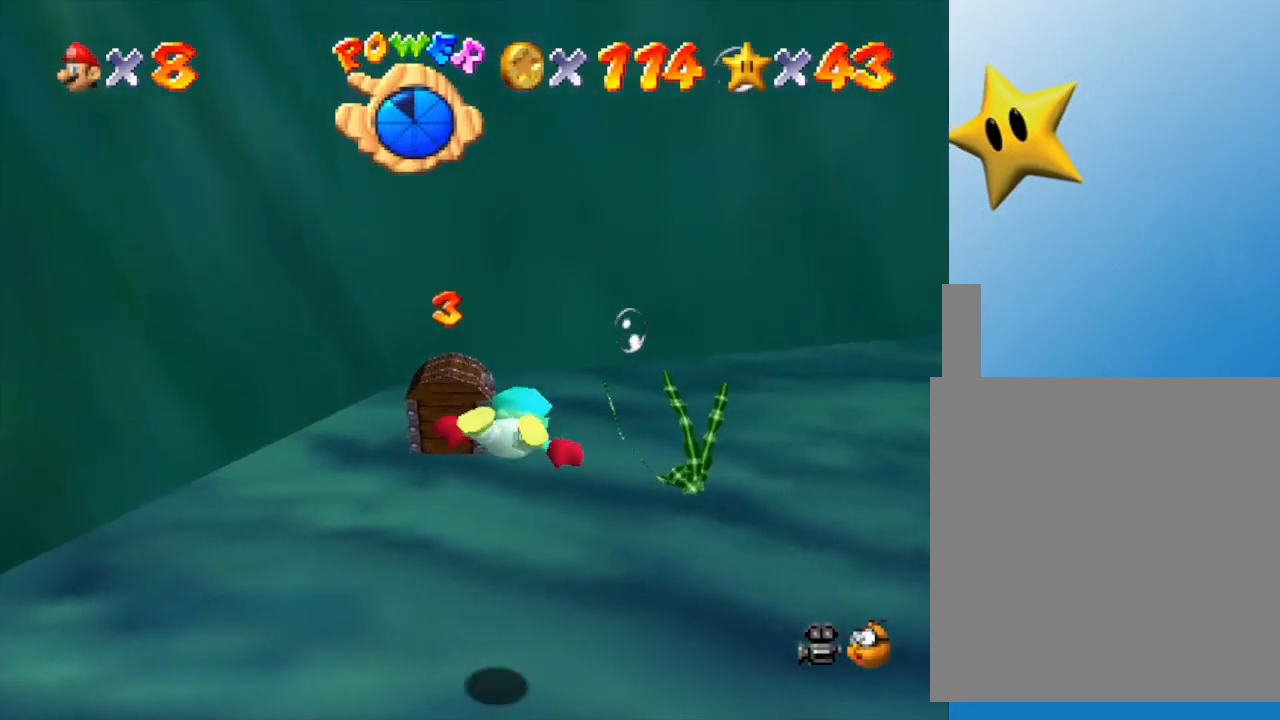
{"buttons": [], "left_stick": "up", "events": [[133, "left_stick", "up-right"], [350, "A", "down"], [350, "left_stick", "up"], [500, "A", "up"]]}
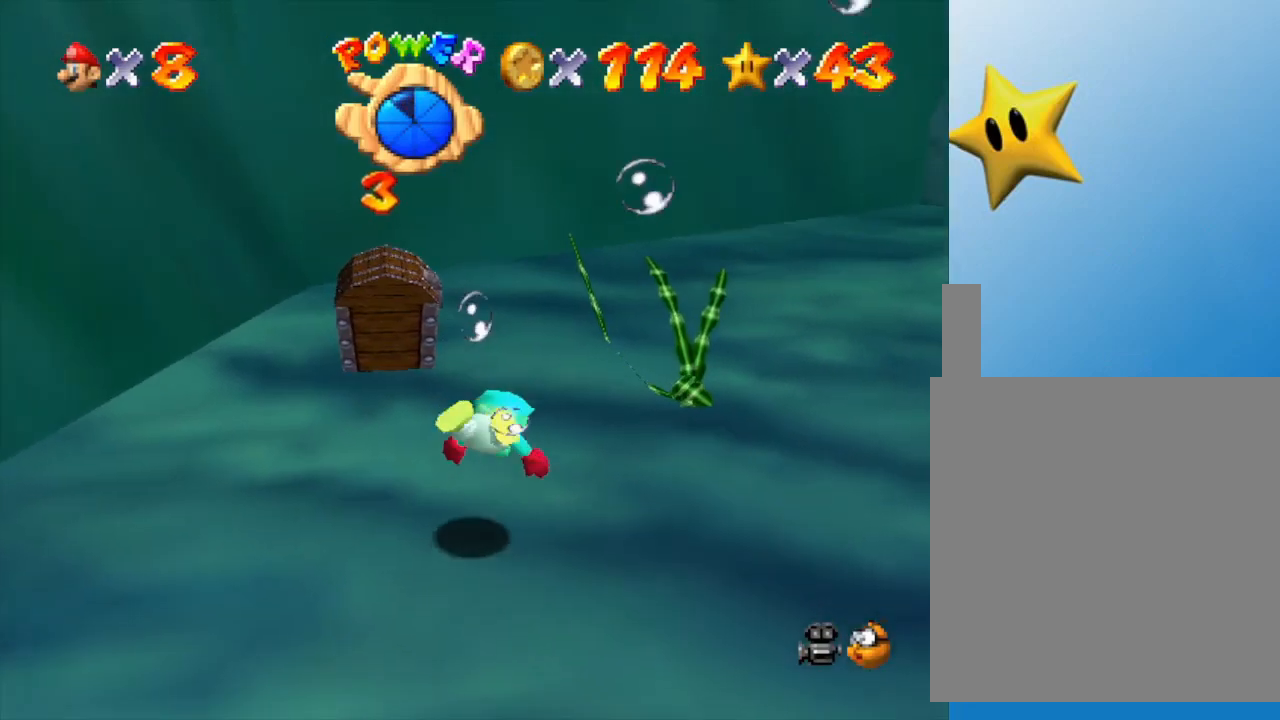
{"buttons": [], "left_stick": "left", "events": [[183, "left_stick", "center"], [433, "left_stick", "left"]]}
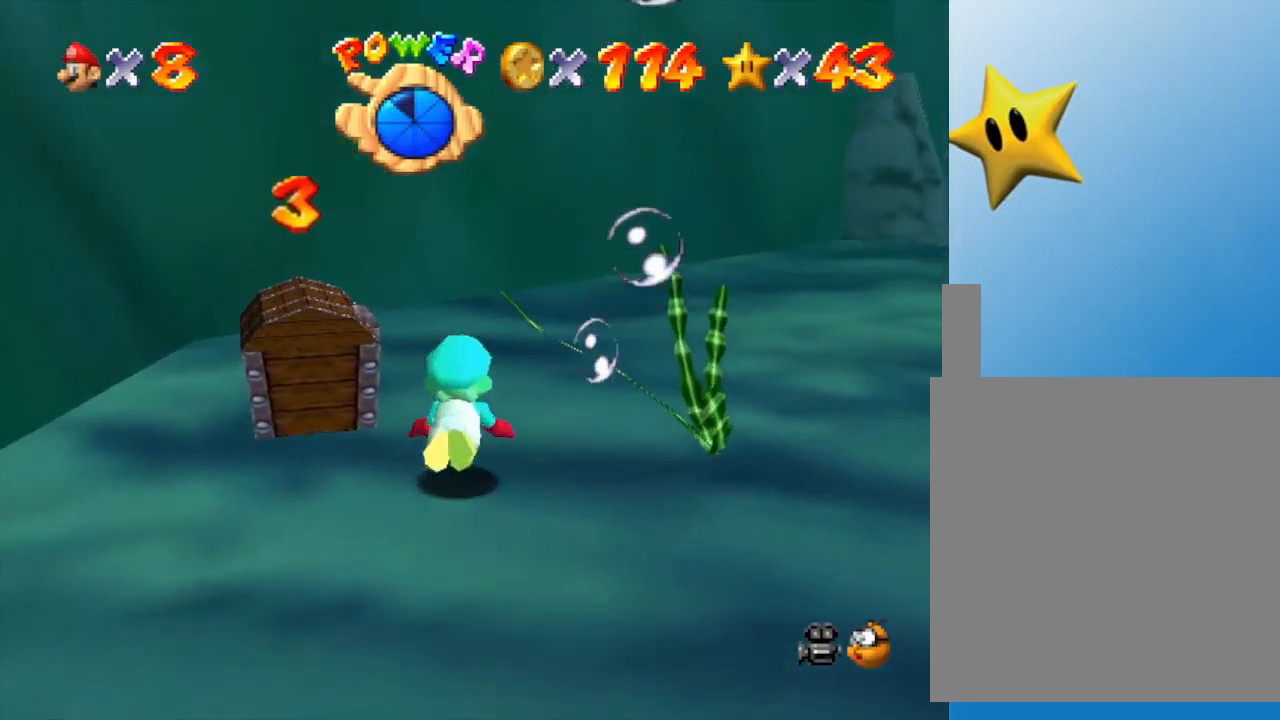
{"buttons": [], "left_stick": "left", "events": []}